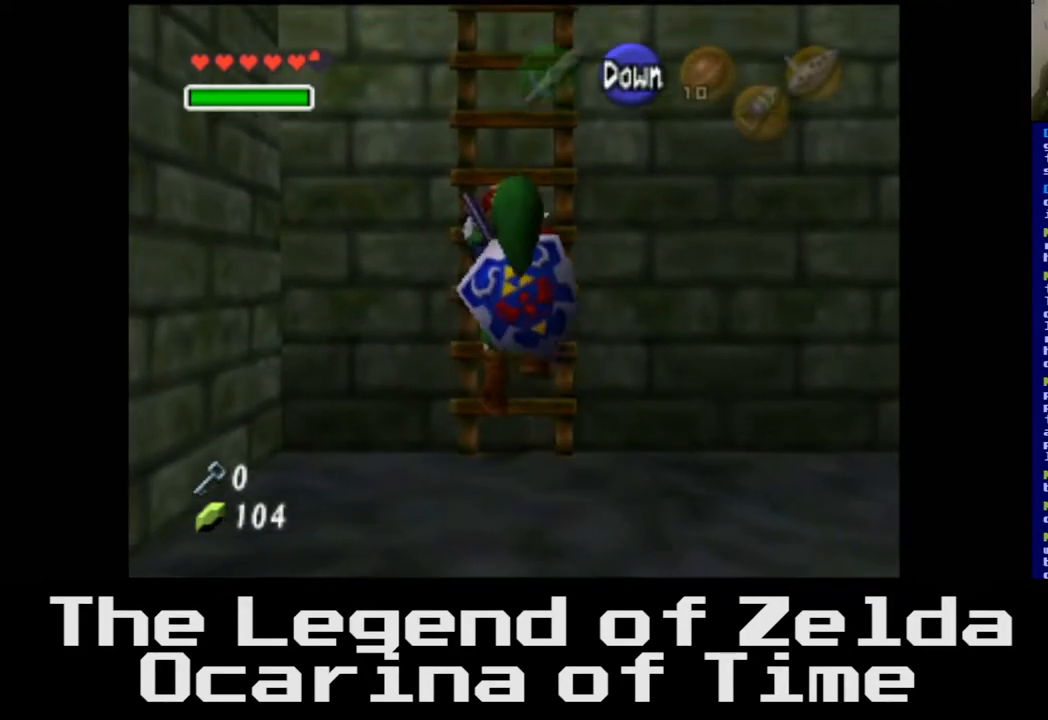
Gameplay with a controller (Xbox layout); each line is a JSON object with the inputs held at the frame after it. "events" lists button and stick changes between this image and that frame as [ms after this image, input, new state], when the widget could be followed in between.
{"buttons": [], "left_stick": "up", "right_stick": "center", "events": []}
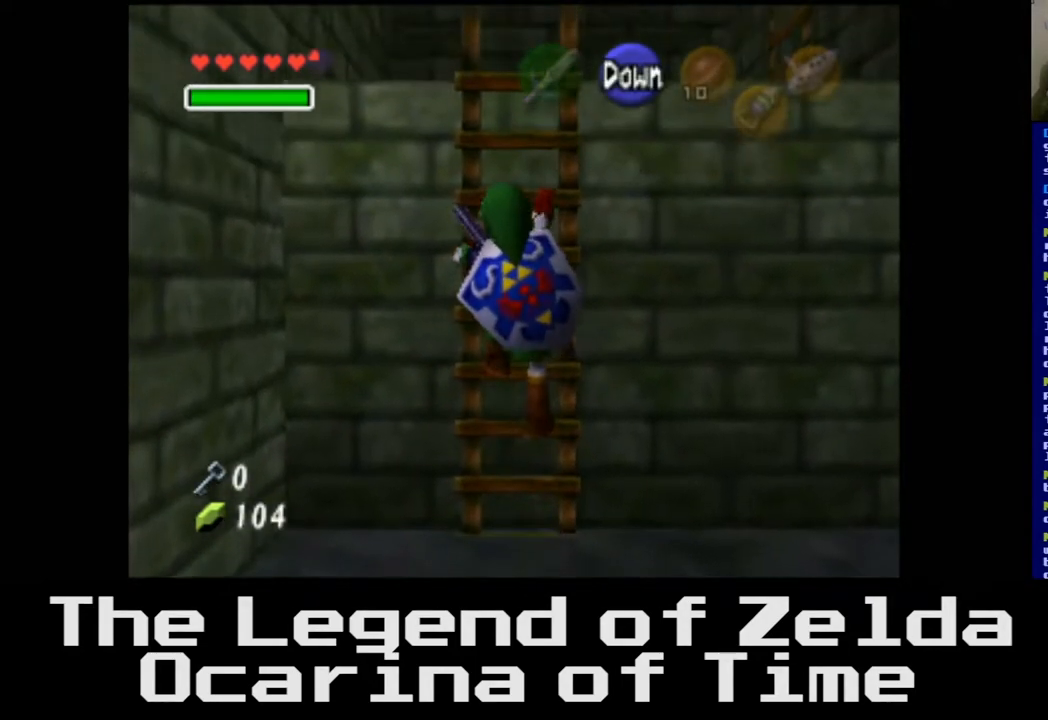
{"buttons": [], "left_stick": "up", "right_stick": "center", "events": []}
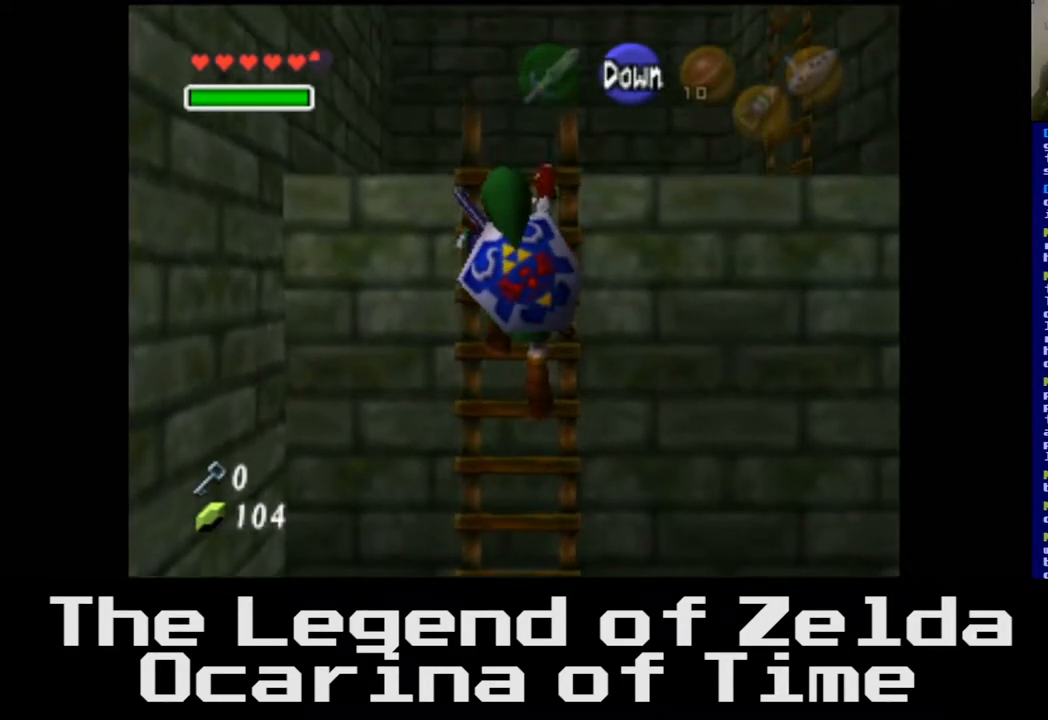
{"buttons": [], "left_stick": "up", "right_stick": "center", "events": []}
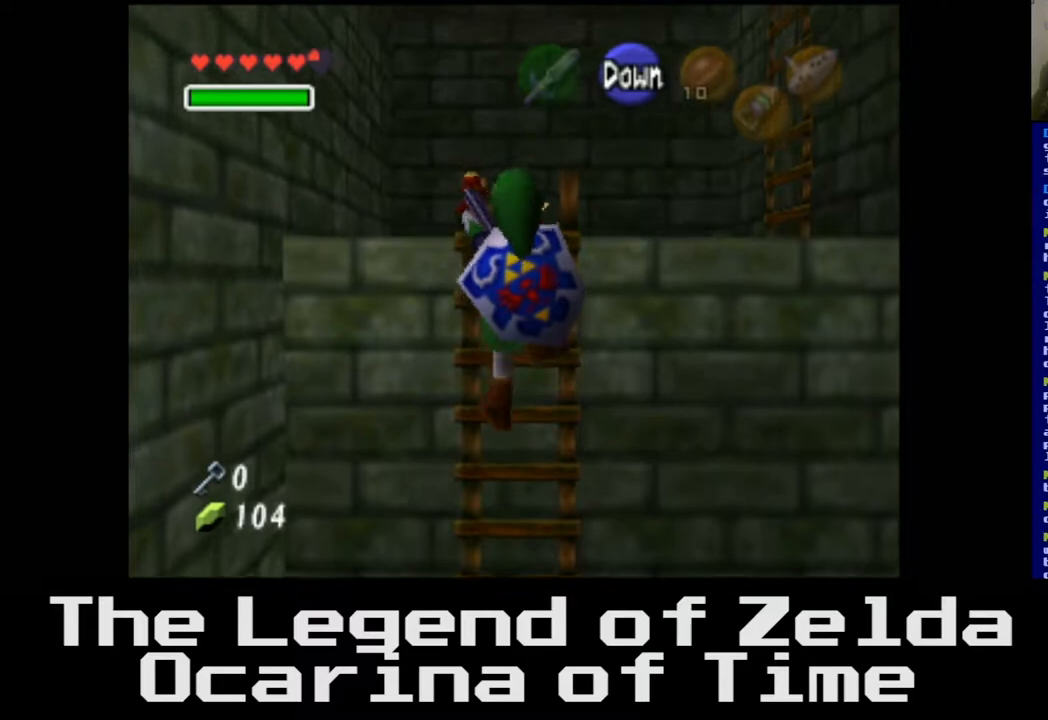
{"buttons": [], "left_stick": "up", "right_stick": "center", "events": []}
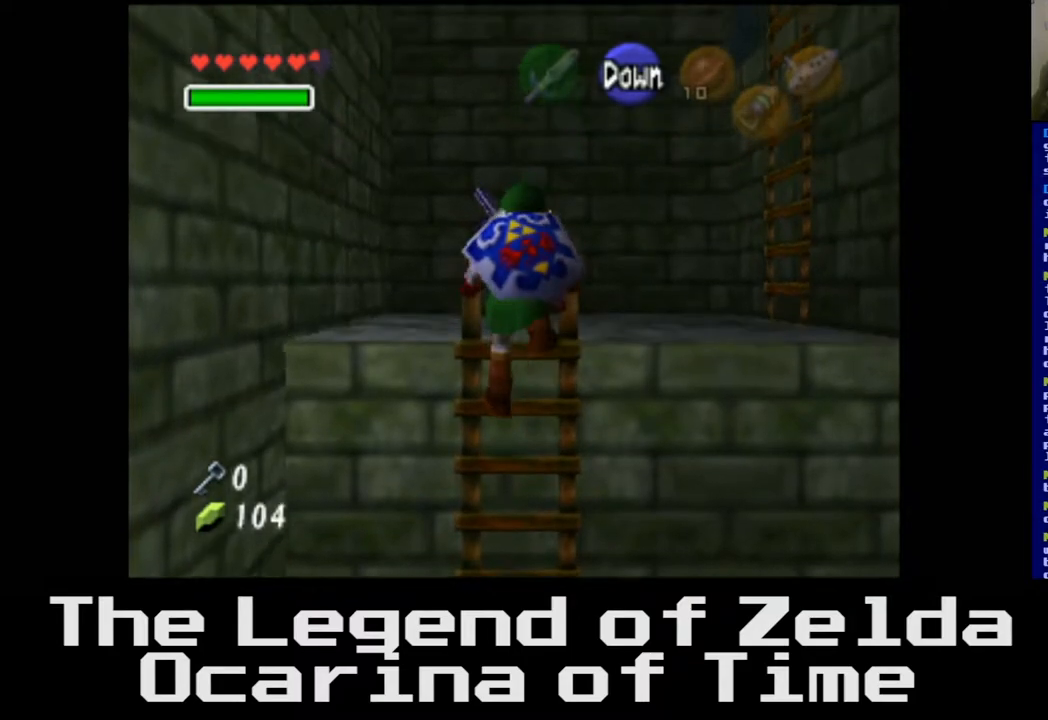
{"buttons": [], "left_stick": "up-right", "right_stick": "center", "events": [[233, "left_stick", "up-right"]]}
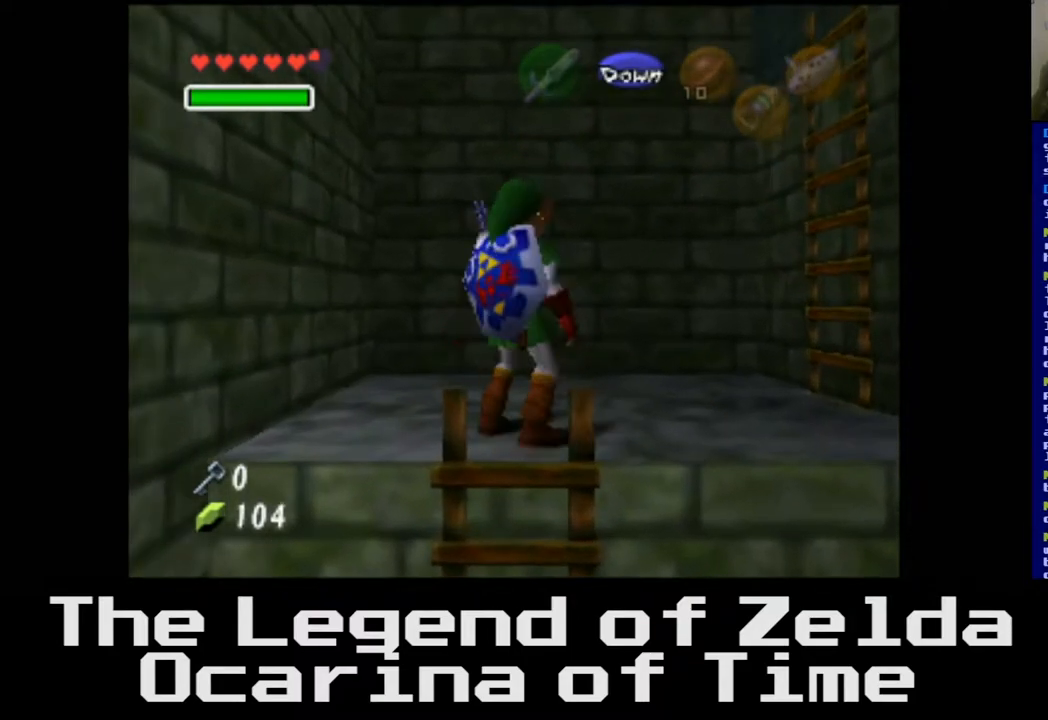
{"buttons": [], "left_stick": "up-right", "right_stick": "center", "events": []}
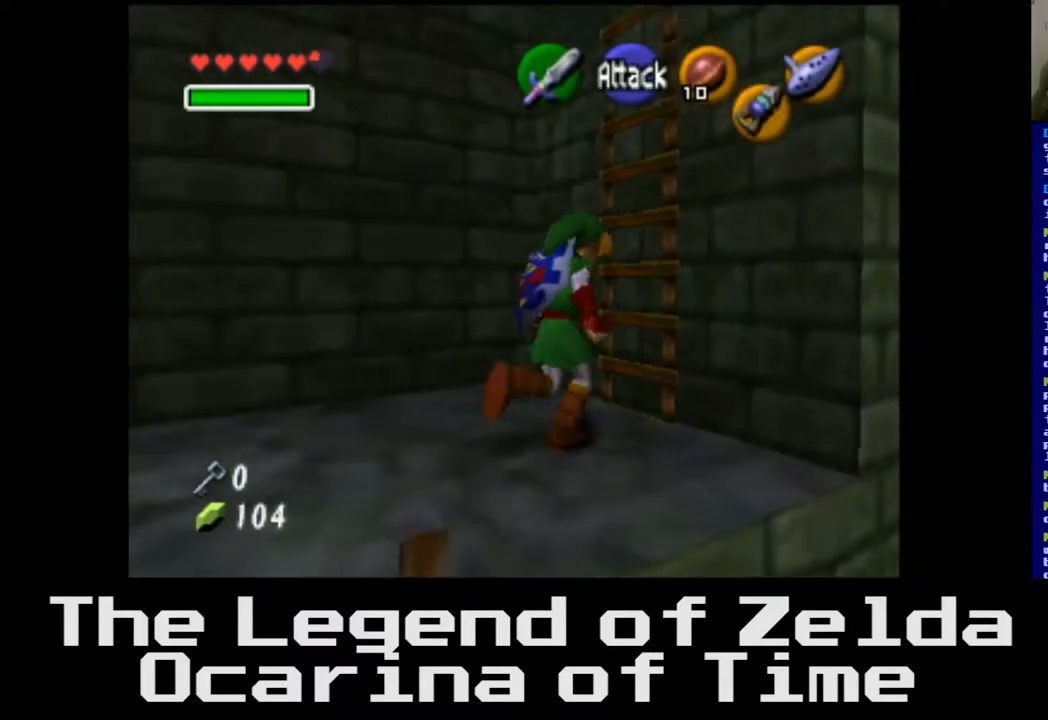
{"buttons": [], "left_stick": "up-right", "right_stick": "center", "events": []}
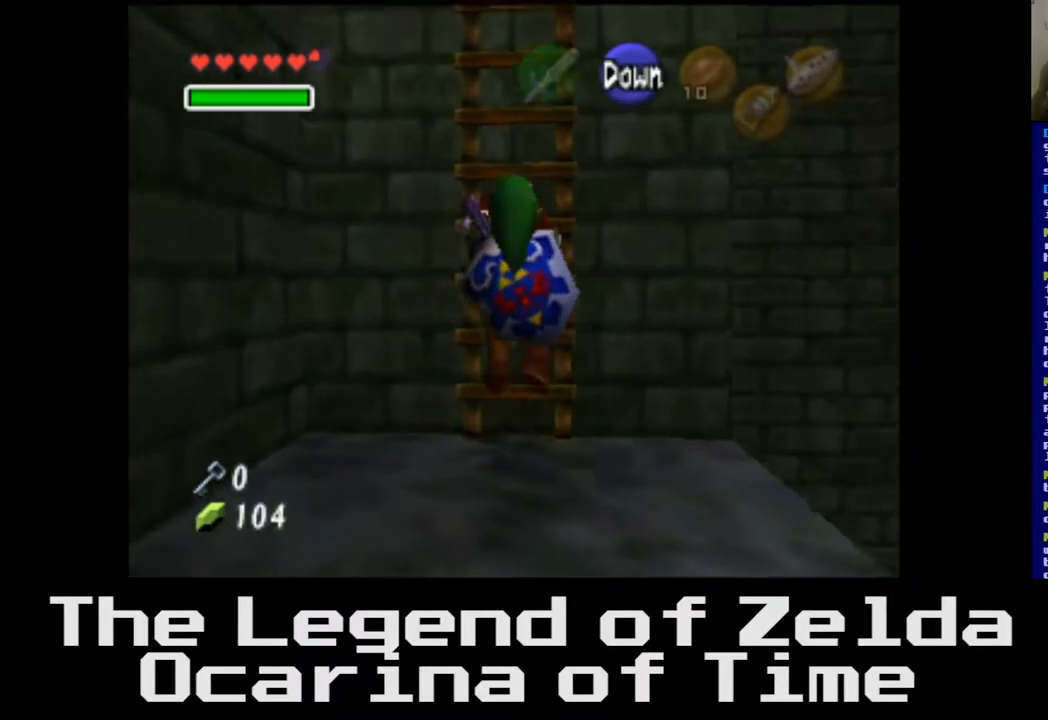
{"buttons": [], "left_stick": "up", "right_stick": "center", "events": [[267, "left_stick", "up"]]}
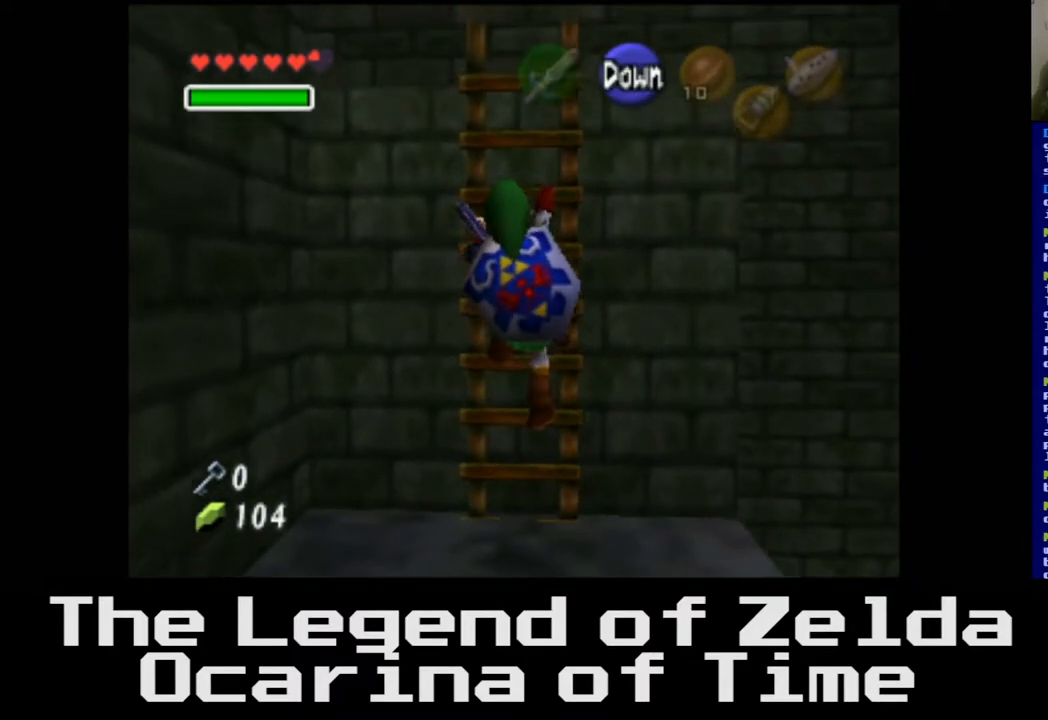
{"buttons": [], "left_stick": "up", "right_stick": "center", "events": []}
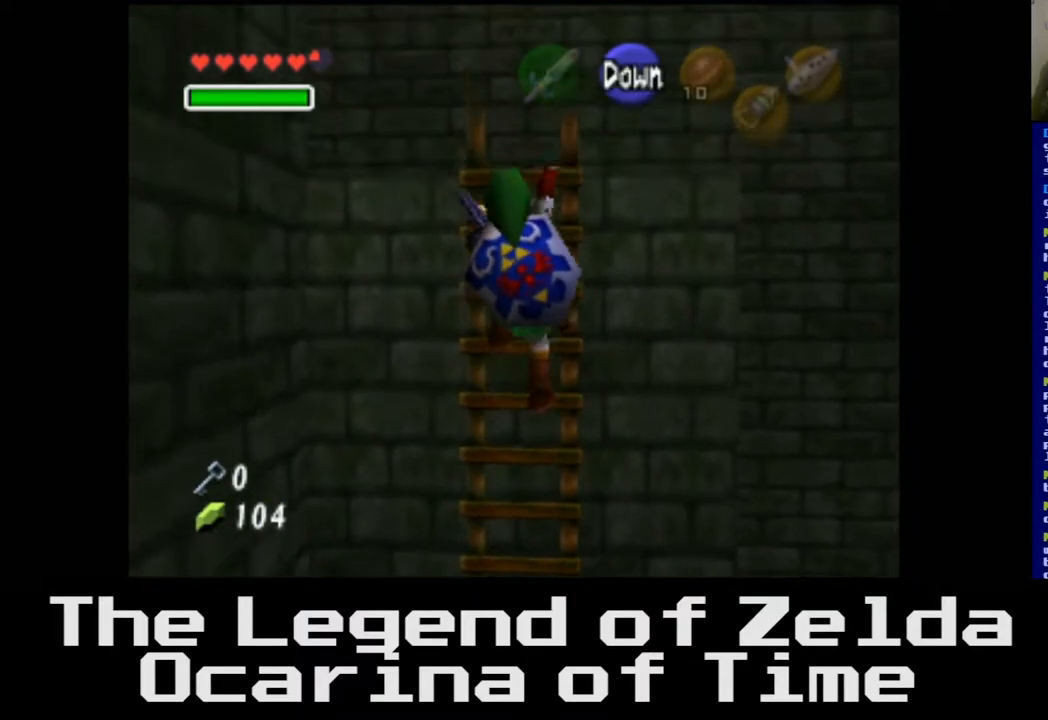
{"buttons": [], "left_stick": "up", "right_stick": "center", "events": []}
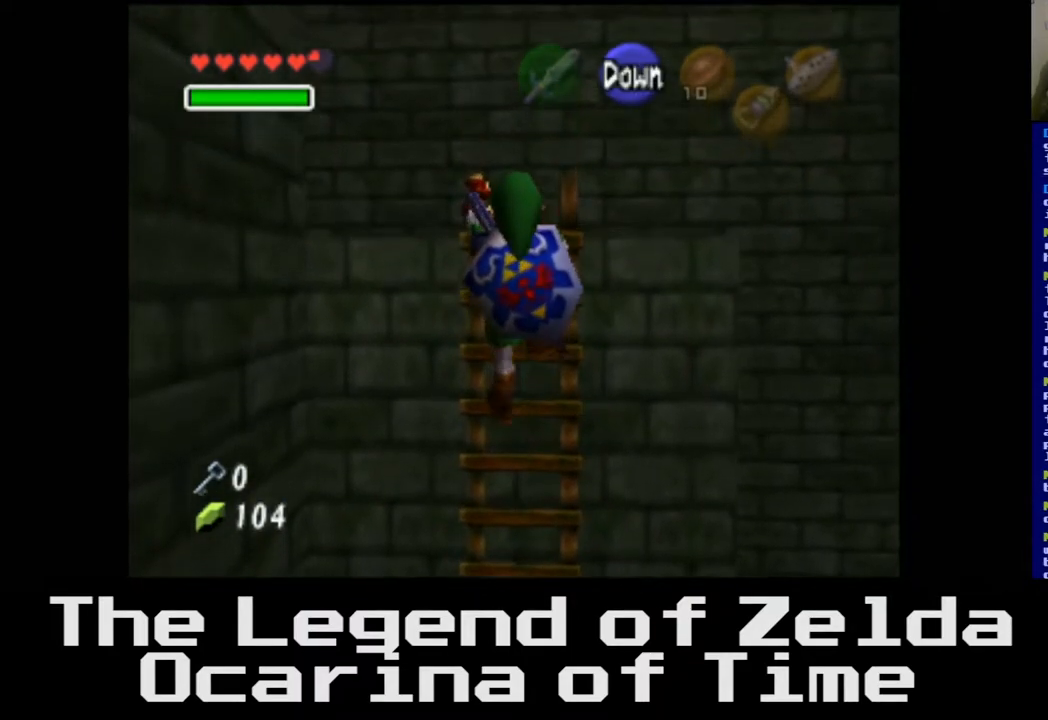
{"buttons": [], "left_stick": "up", "right_stick": "center", "events": []}
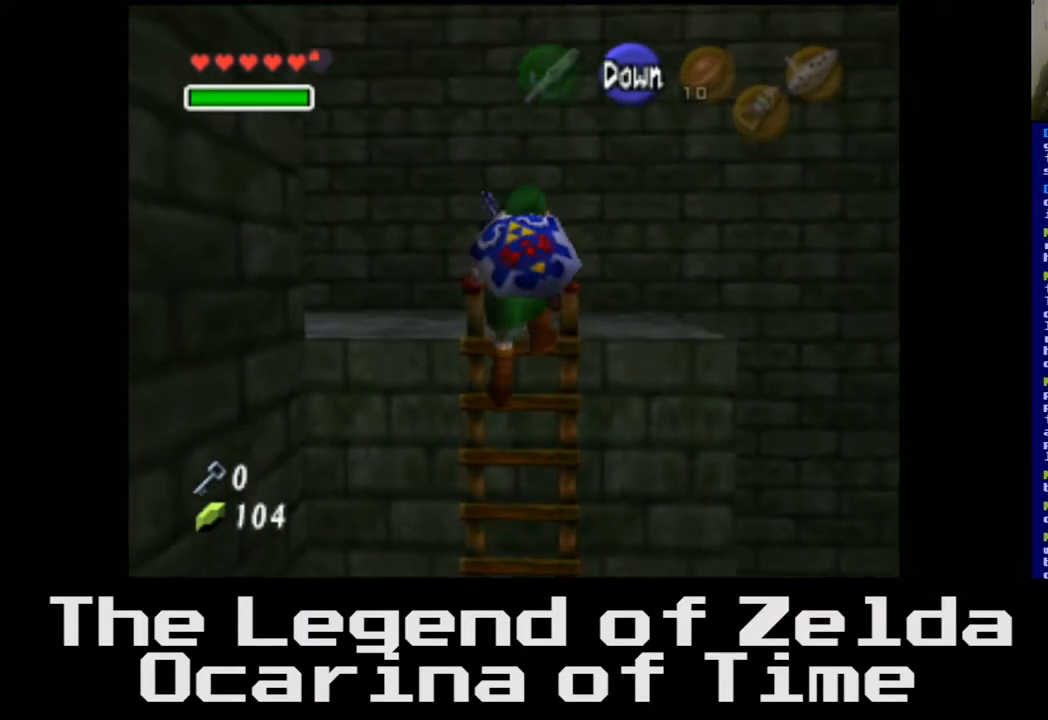
{"buttons": [], "left_stick": "up", "right_stick": "center", "events": []}
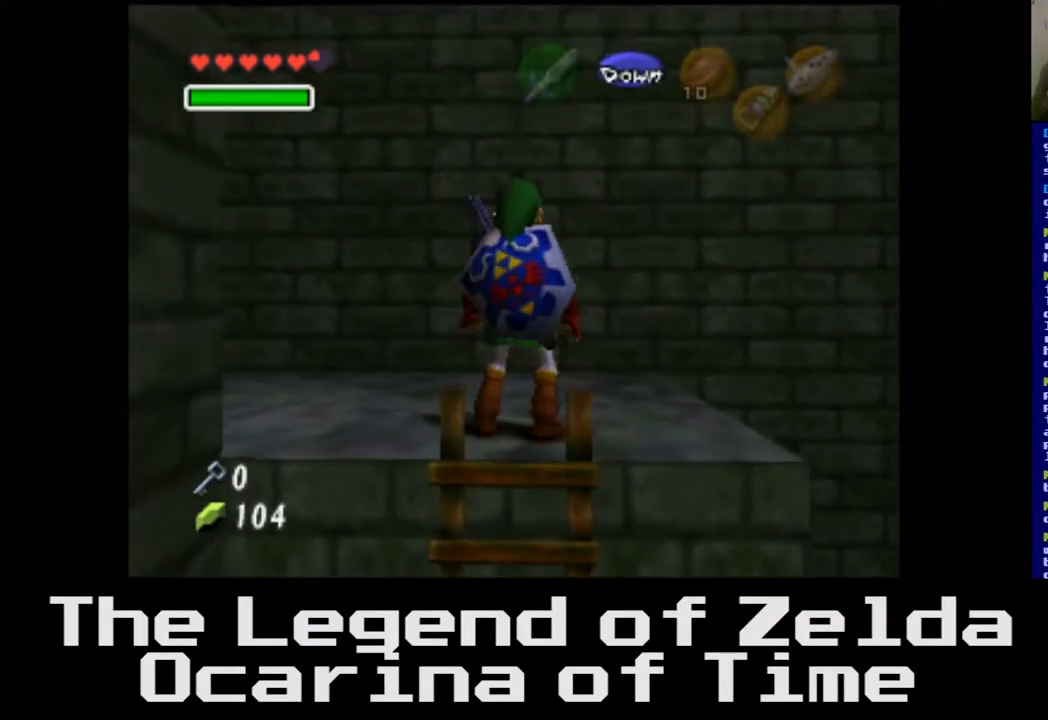
{"buttons": [], "left_stick": "up-left", "right_stick": "center", "events": [[33, "left_stick", "up-left"]]}
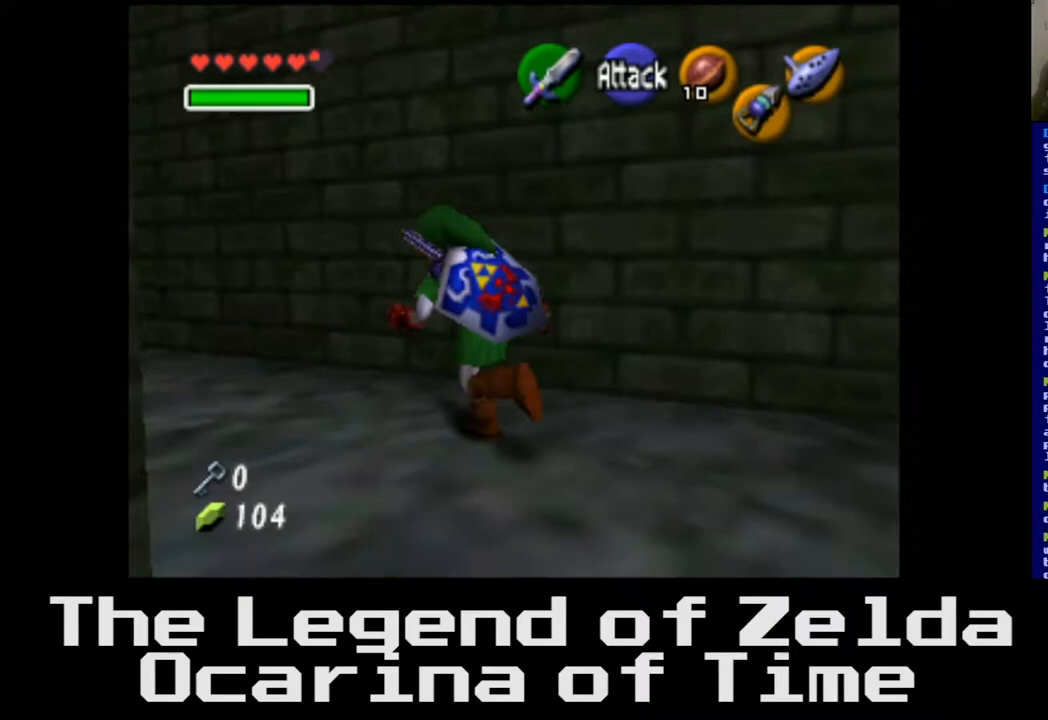
{"buttons": ["L2"], "left_stick": "center", "right_stick": "center", "events": [[17, "left_stick", "center"], [267, "left_stick", "left"], [417, "L2", "down"], [500, "left_stick", "center"]]}
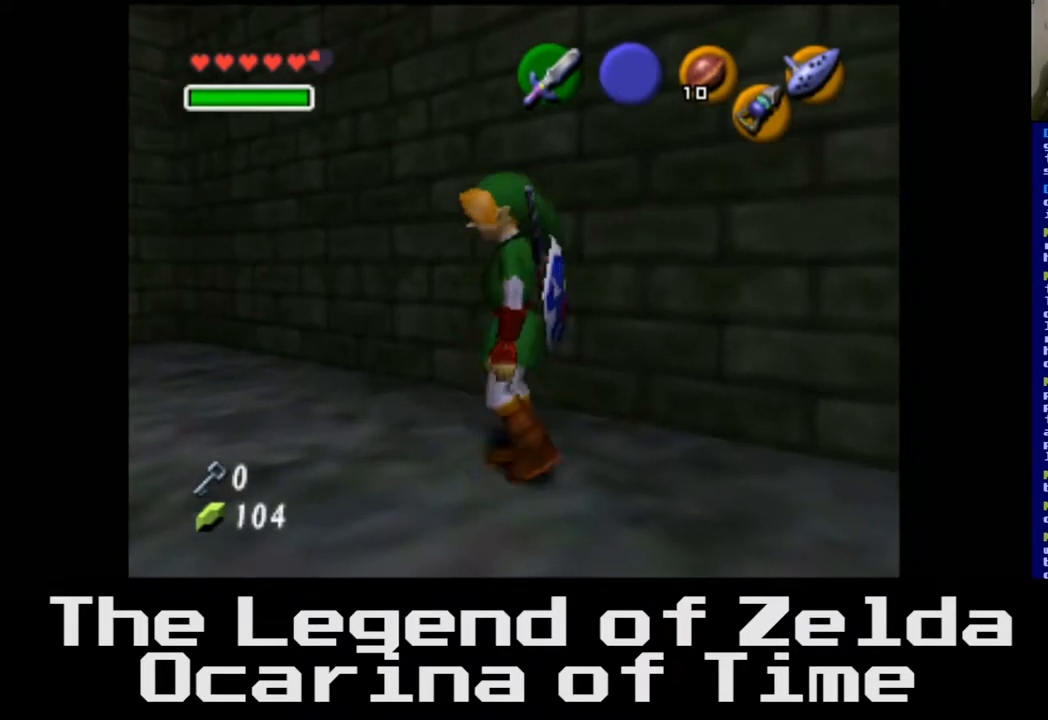
{"buttons": [], "left_stick": "up-right", "right_stick": "center", "events": [[100, "L2", "up"], [483, "left_stick", "up-right"]]}
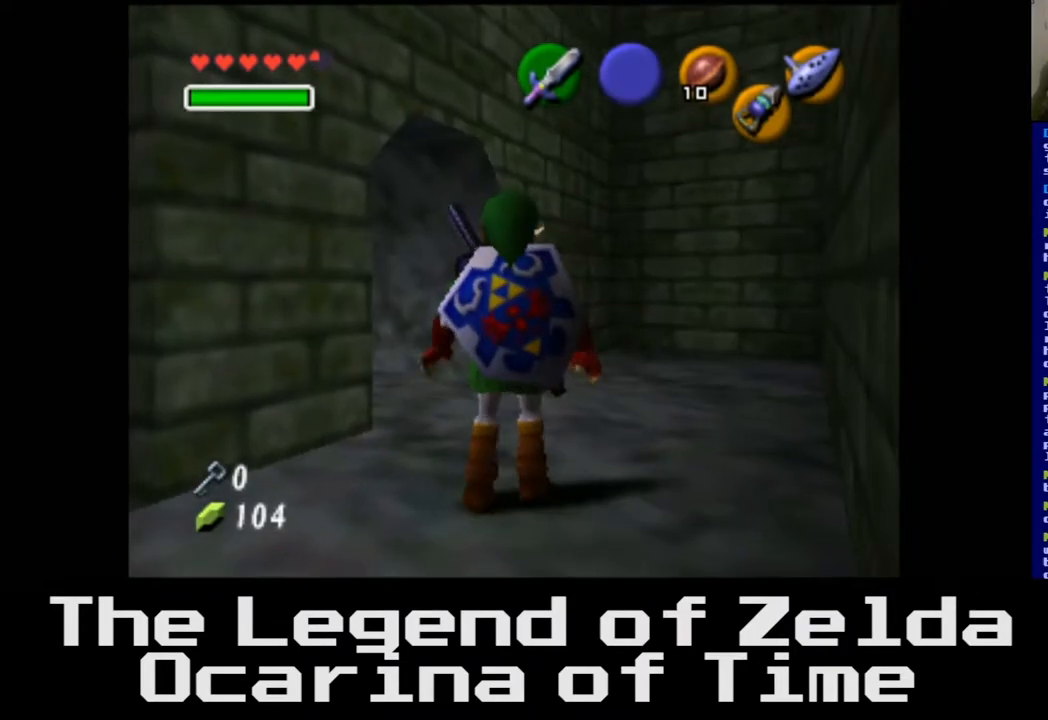
{"buttons": [], "left_stick": "up-left", "right_stick": "center", "events": [[433, "left_stick", "up-left"]]}
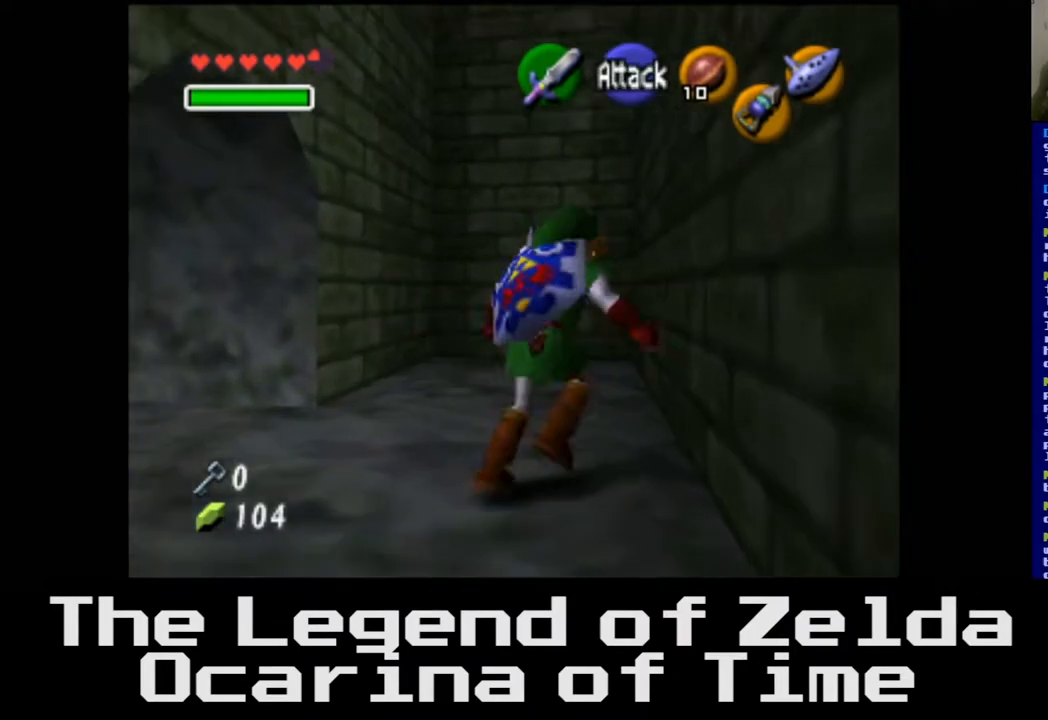
{"buttons": ["L2"], "left_stick": "center", "right_stick": "center", "events": [[200, "left_stick", "left"], [383, "L2", "down"], [417, "left_stick", "center"]]}
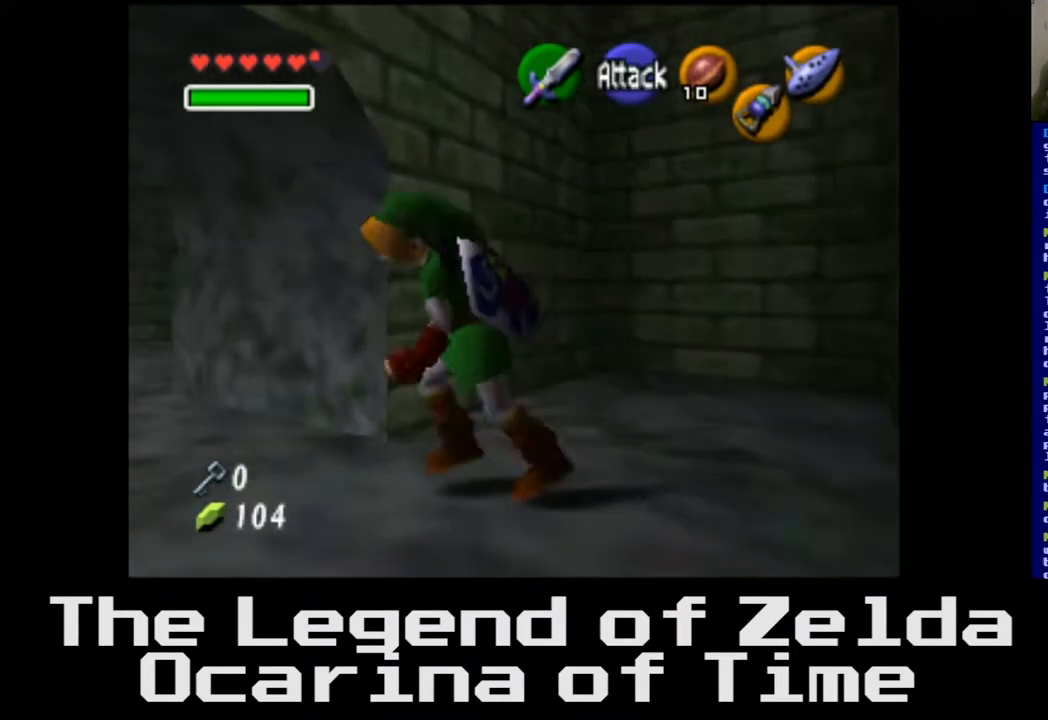
{"buttons": [], "left_stick": "up", "right_stick": "center", "events": [[83, "L2", "up"], [350, "left_stick", "up"]]}
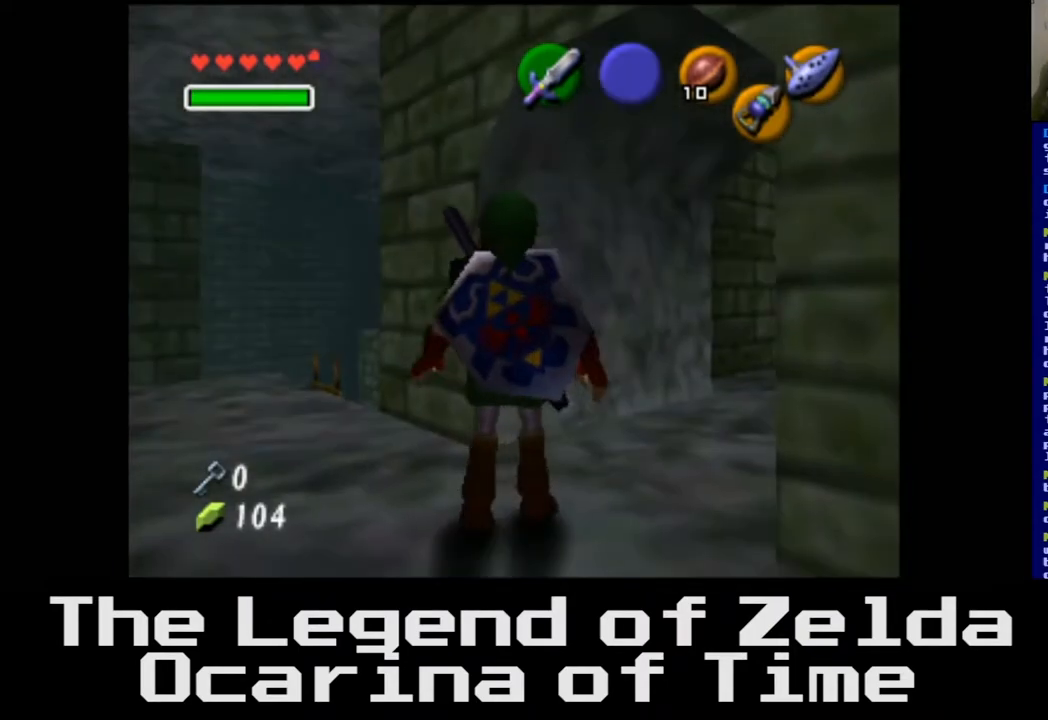
{"buttons": [], "left_stick": "up-right", "right_stick": "center", "events": [[33, "left_stick", "up-right"]]}
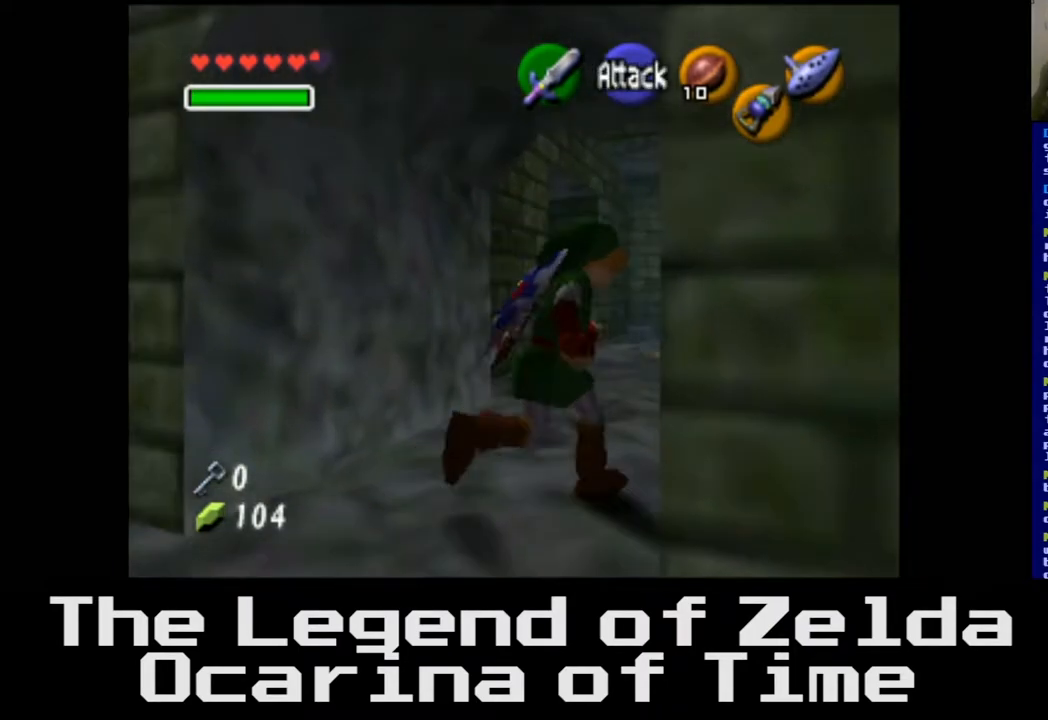
{"buttons": [], "left_stick": "up", "right_stick": "center", "events": [[17, "left_stick", "up"]]}
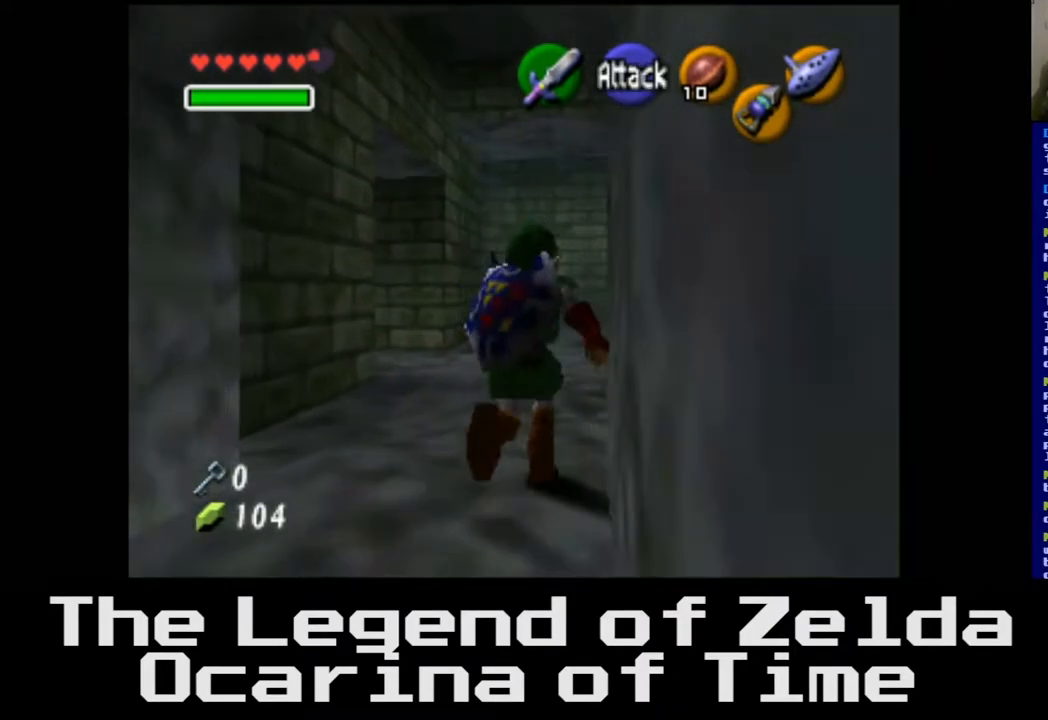
{"buttons": [], "left_stick": "up", "right_stick": "center", "events": []}
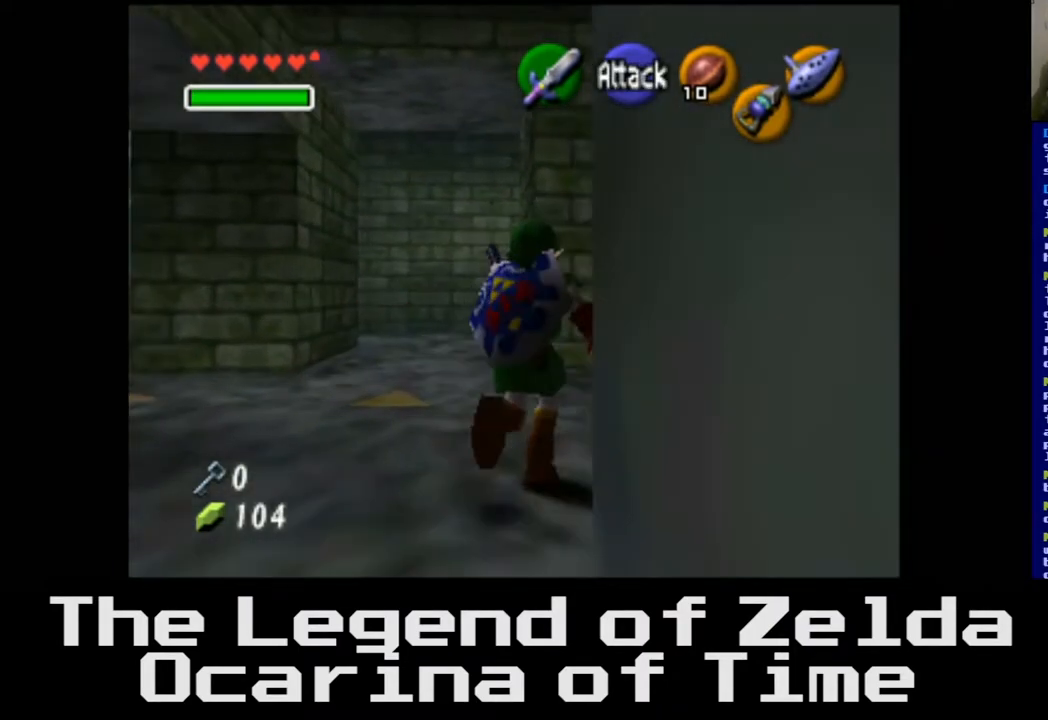
{"buttons": [], "left_stick": "center", "right_stick": "center", "events": [[67, "left_stick", "up-left"], [250, "left_stick", "center"]]}
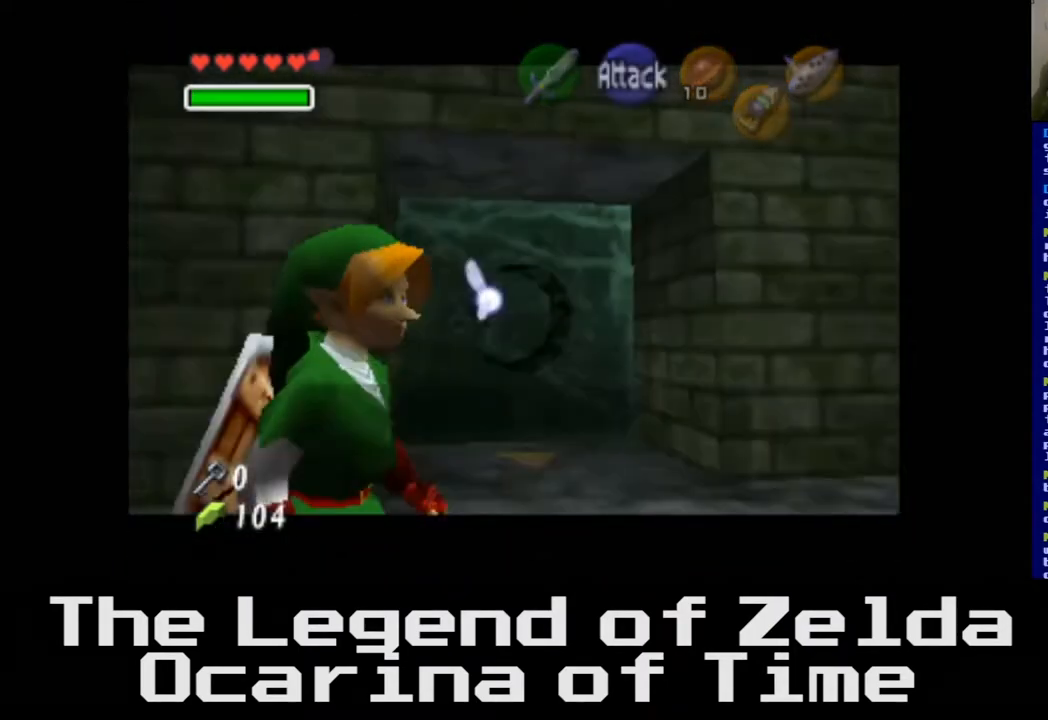
{"buttons": [], "left_stick": "center", "right_stick": "center", "events": [[117, "left_stick", "up-left"], [267, "left_stick", "center"]]}
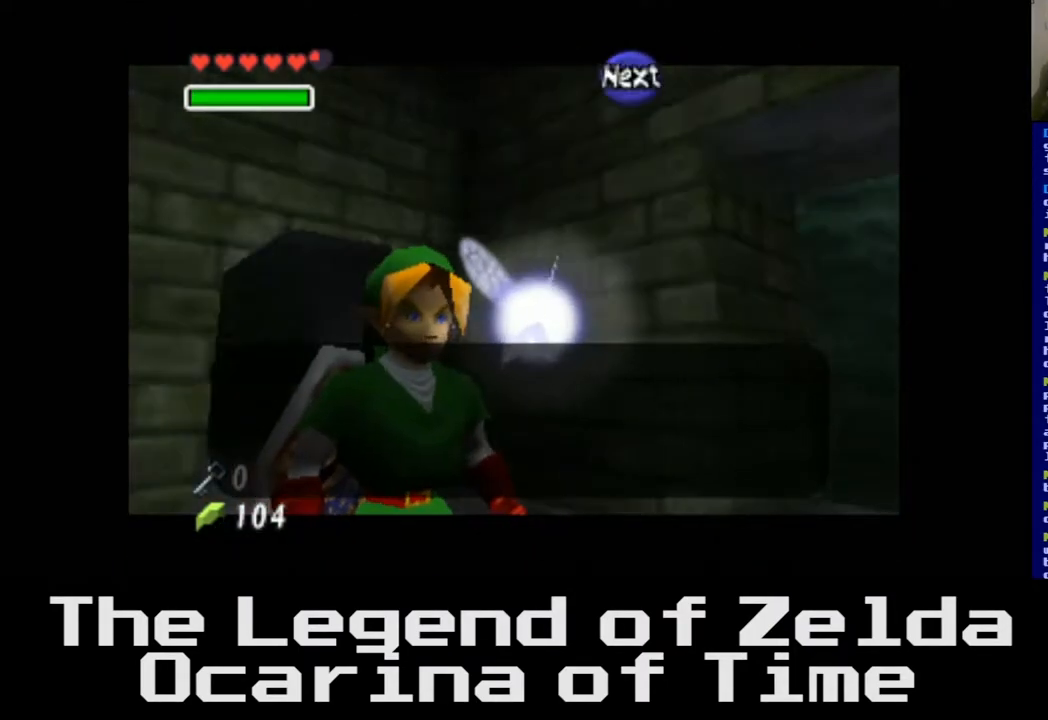
{"buttons": [], "left_stick": "center", "right_stick": "center", "events": []}
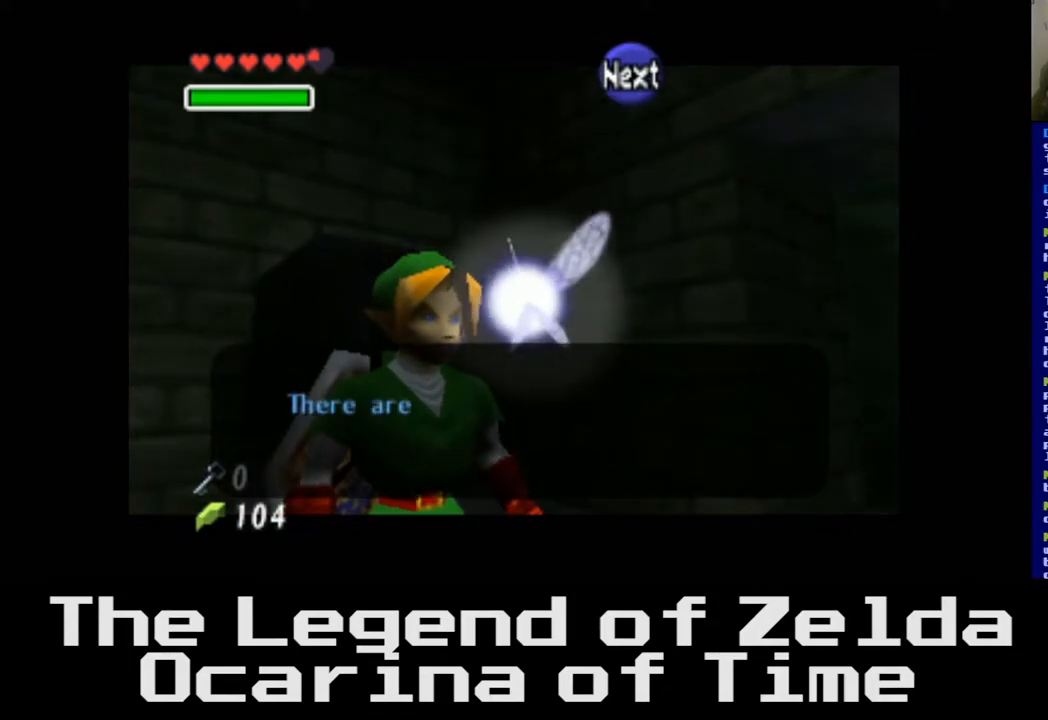
{"buttons": [], "left_stick": "center", "right_stick": "center", "events": []}
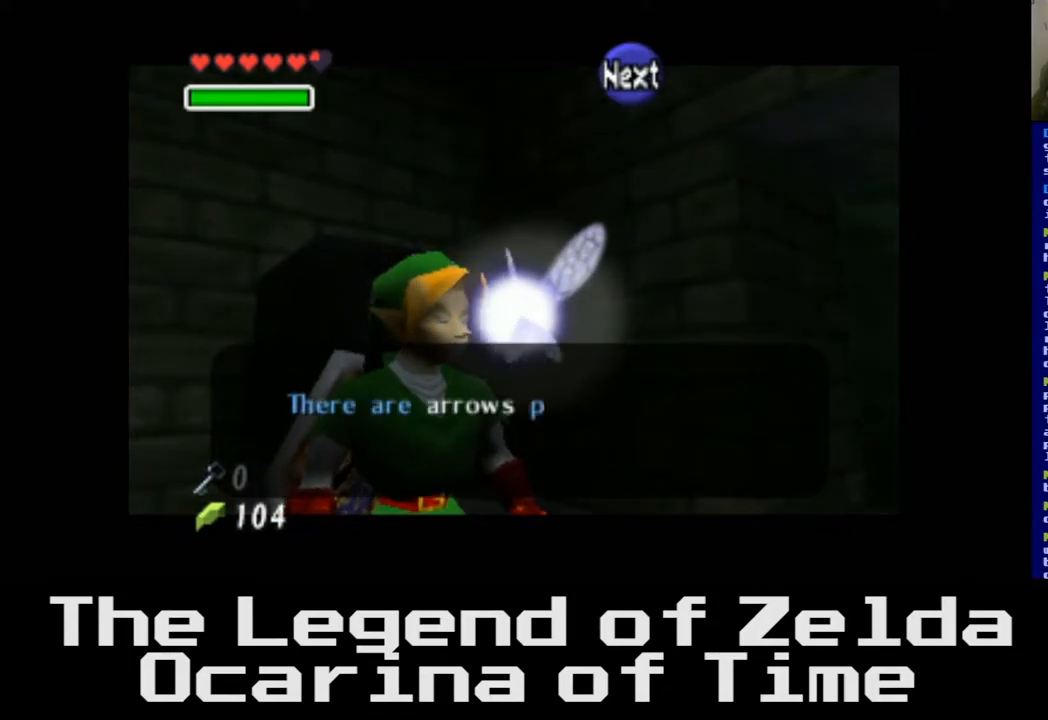
{"buttons": [], "left_stick": "center", "right_stick": "center", "events": []}
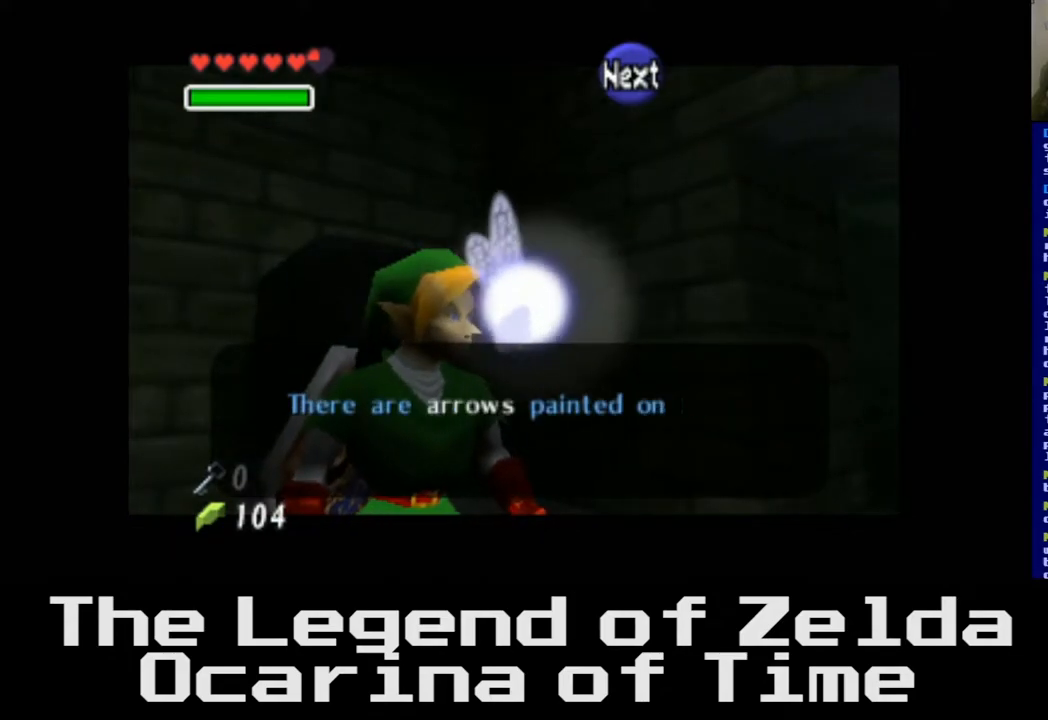
{"buttons": [], "left_stick": "center", "right_stick": "center", "events": []}
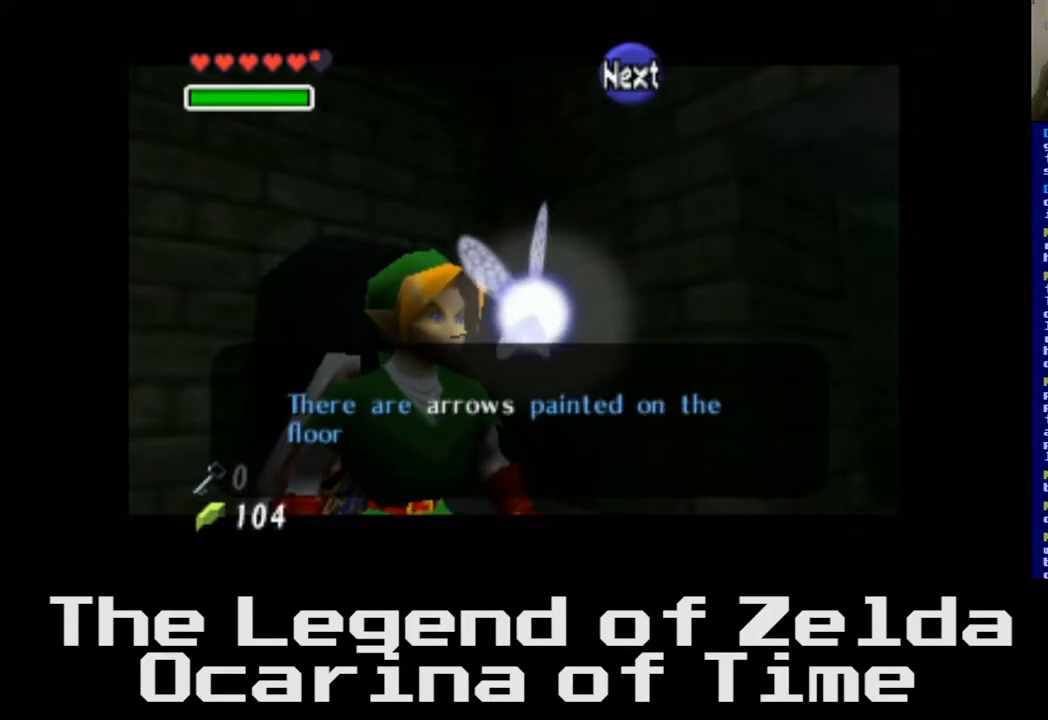
{"buttons": [], "left_stick": "center", "right_stick": "center", "events": []}
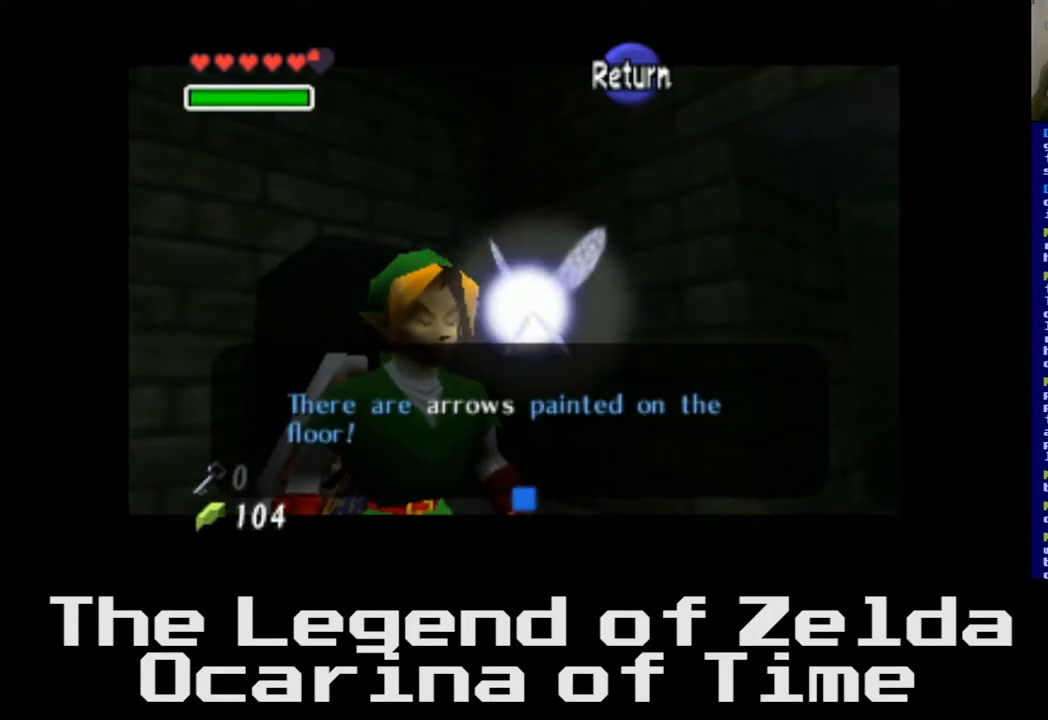
{"buttons": [], "left_stick": "center", "right_stick": "center", "events": []}
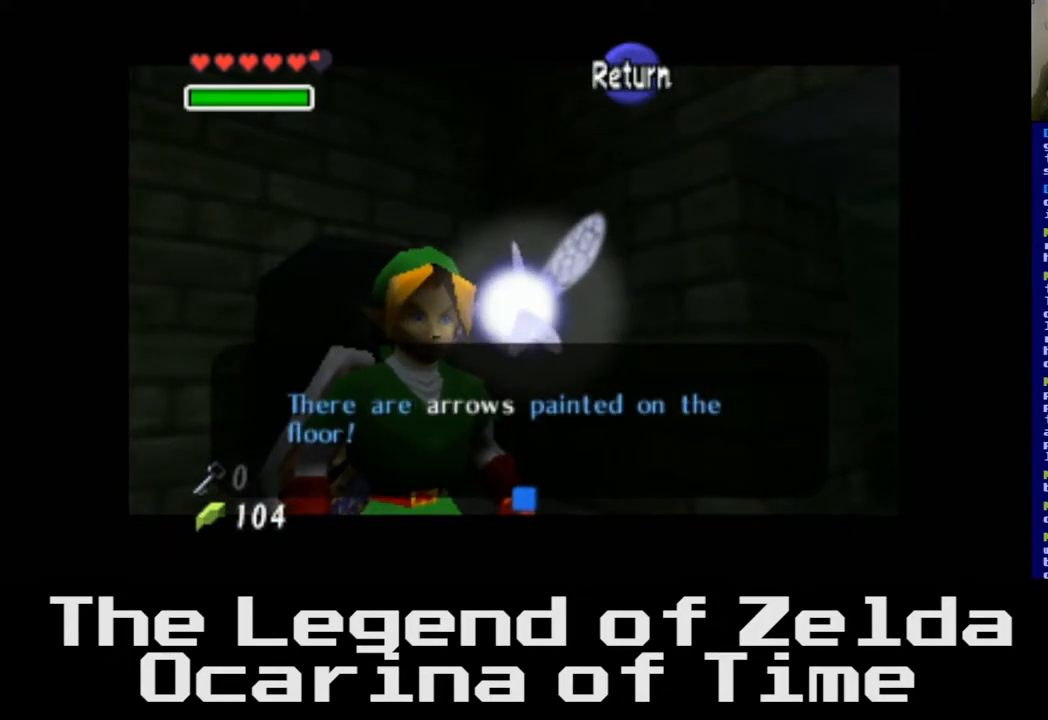
{"buttons": [], "left_stick": "center", "right_stick": "center", "events": [[333, "A", "down"], [417, "A", "up"]]}
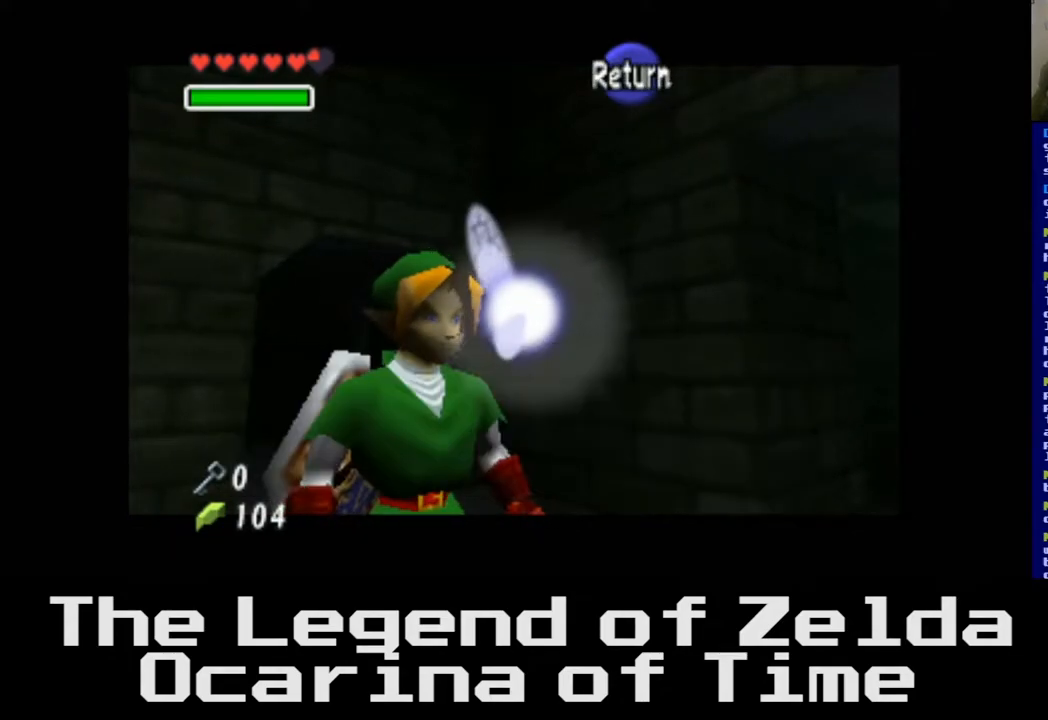
{"buttons": [], "left_stick": "center", "right_stick": "center", "events": []}